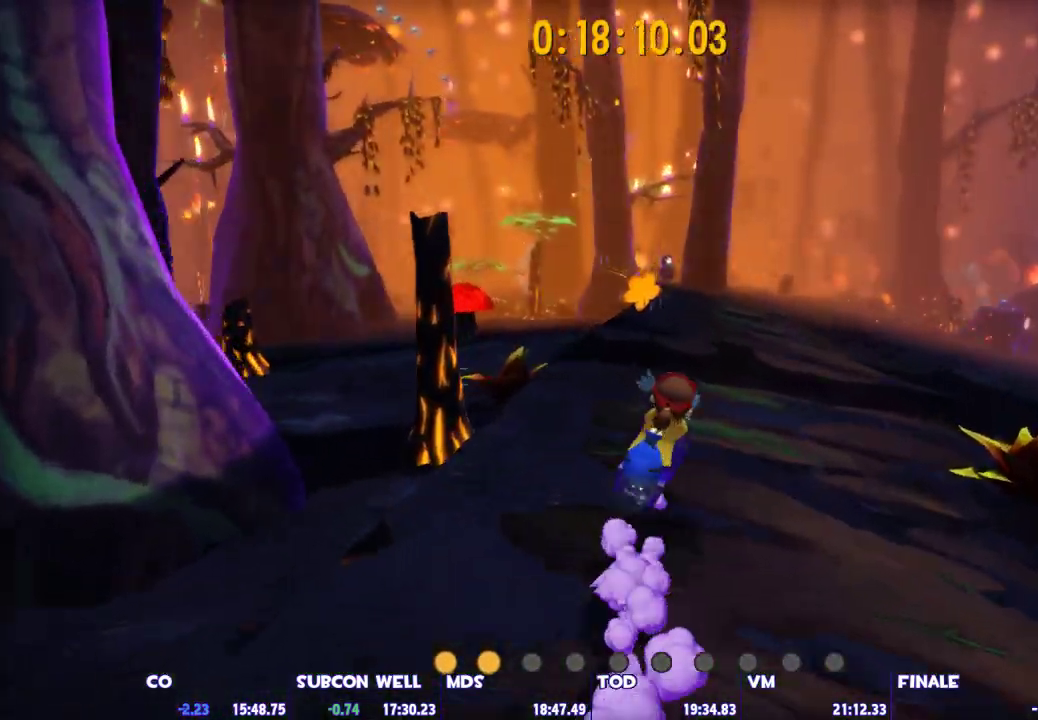
Gameplay with keyboard and mouse; each line is a JSON object with the keys and mouse buttons held at the frame after it. "events" lists presses ("down") and releases ("up") of "1", "2", "3", "4", "5", "a", "alt", "c", "caps_lock", "ctrl", "d", "e", "escape", "f", "g", "q", "r", "s", "shift", "space", "t", "tab", "v", "w", "x", "z", "mouse_left", "mouse_wheel" and "mouse_right" between this image and that frame as [ms after this image, input, new state], when the widget could be followed in between. "mouse_left", "mouse_wheel", "mouse_right" = the "left", "wheel", "right" buttons of the "mouse" list. No other keys are recorded. "wheel" means that the mouse wheel is clicked or scrolled. Not read: mouse_move.
{"keys": ["d", "s"], "mouse": ["left"], "events": [[17, "w", "up"], [300, "mouse_left", "down"], [300, "s", "down"]]}
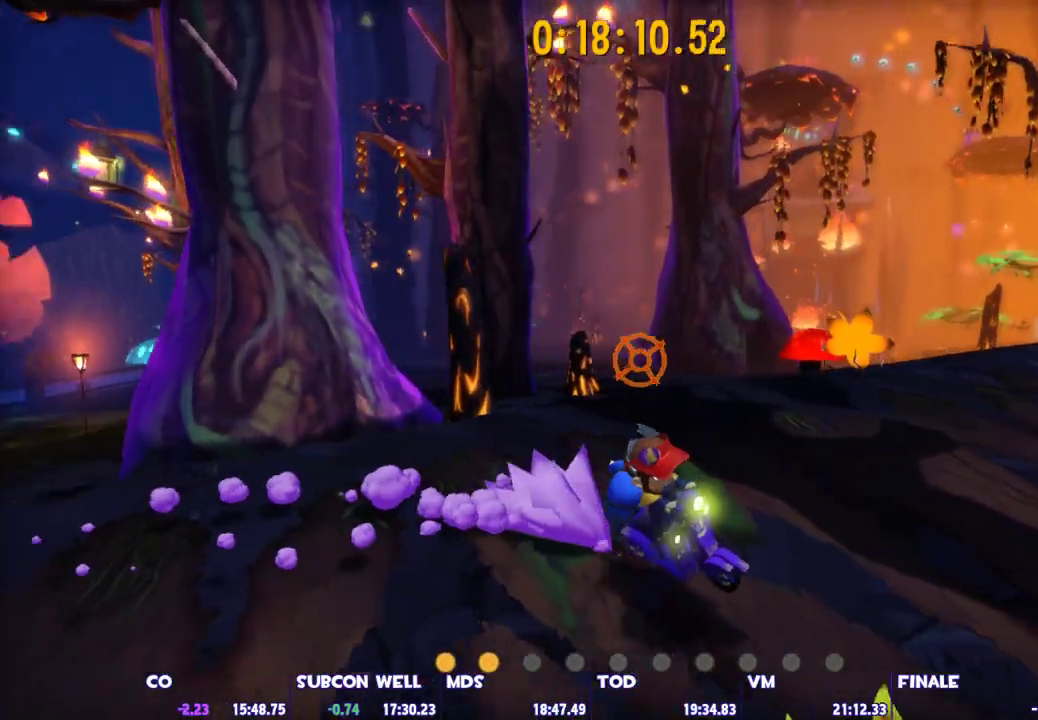
{"keys": ["d"], "mouse": ["left"], "events": [[83, "s", "up"], [133, "mouse_left", "up"], [167, "mouse_left", "down"]]}
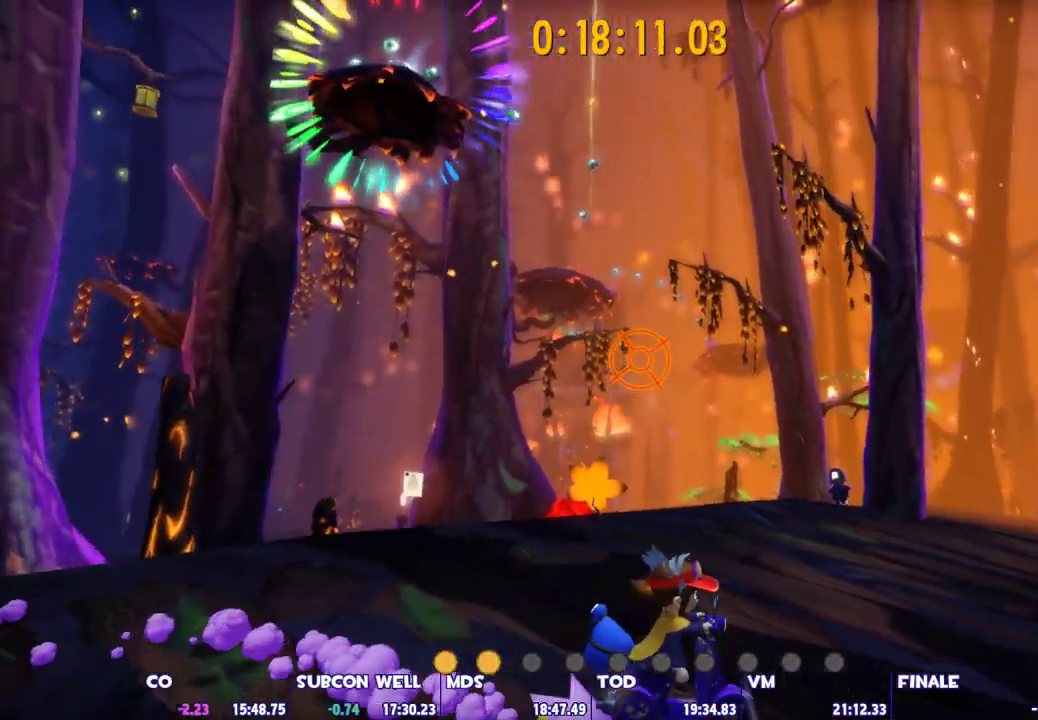
{"keys": ["d"], "mouse": [], "events": [[383, "mouse_left", "up"]]}
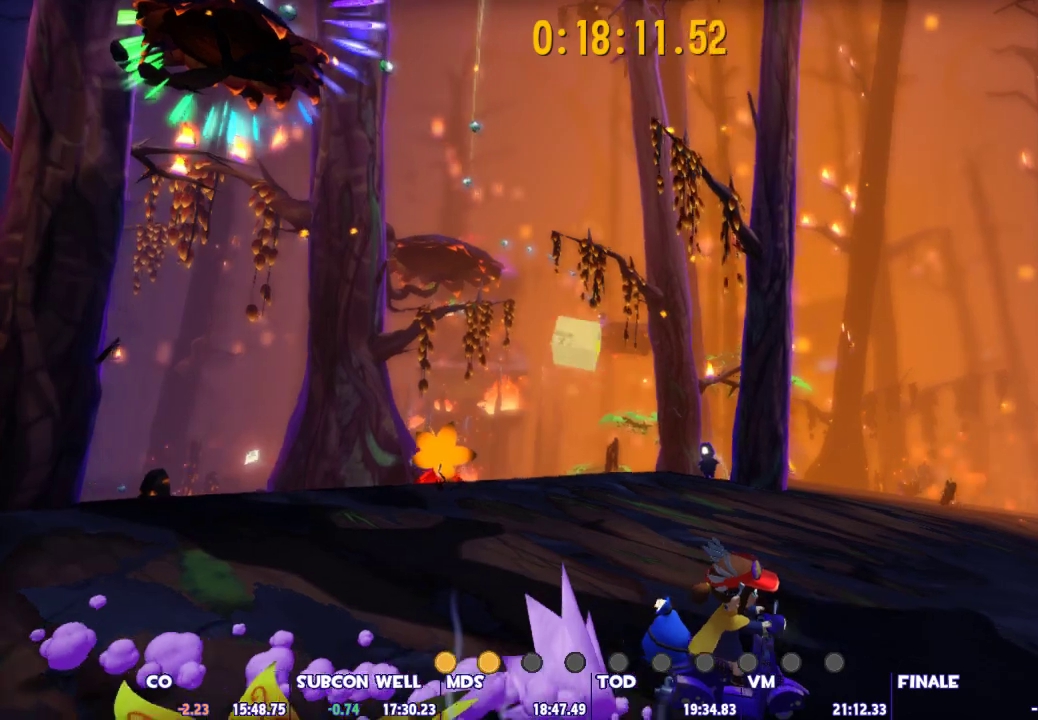
{"keys": ["d", "w"], "mouse": [], "events": [[117, "space", "down"], [250, "space", "up"], [350, "w", "down"]]}
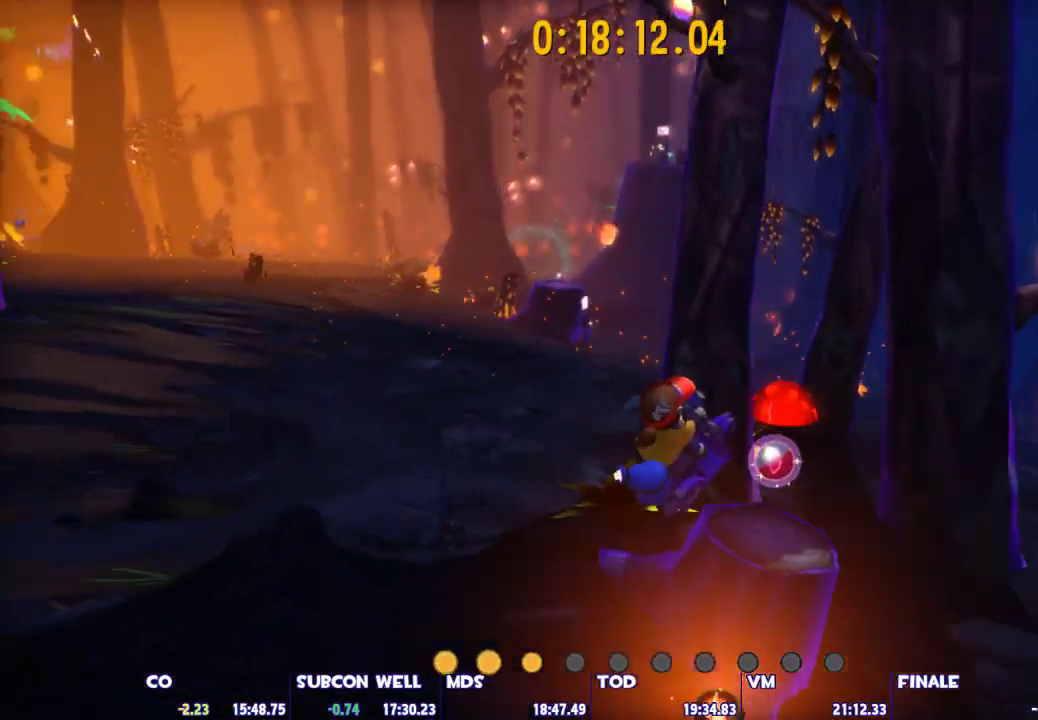
{"keys": ["d"], "mouse": ["left"], "events": [[33, "mouse_left", "down"], [33, "w", "up"], [400, "mouse_left", "up"], [500, "mouse_left", "down"]]}
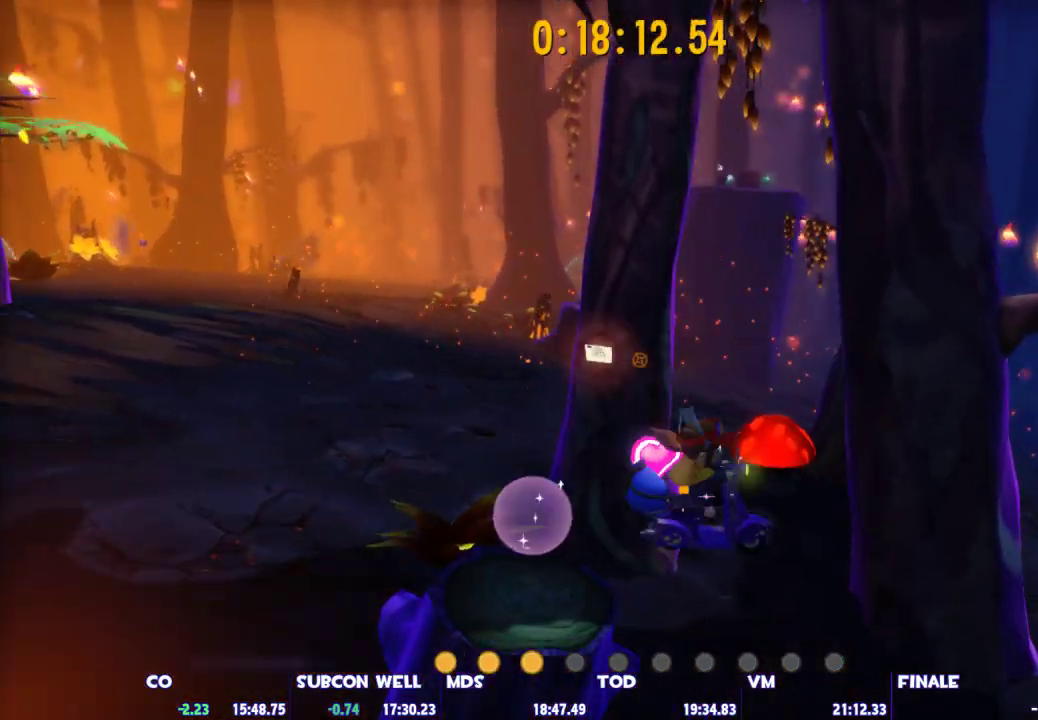
{"keys": ["d"], "mouse": ["left"], "events": []}
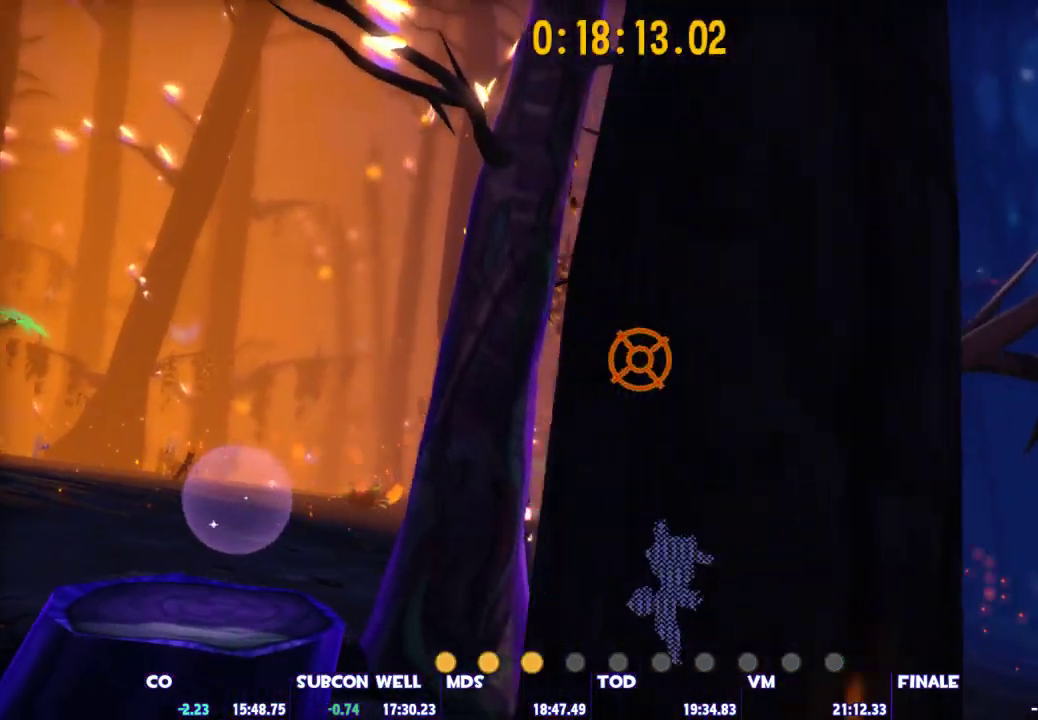
{"keys": ["w"], "mouse": [], "events": [[17, "mouse_left", "up"], [300, "w", "down"], [483, "d", "up"]]}
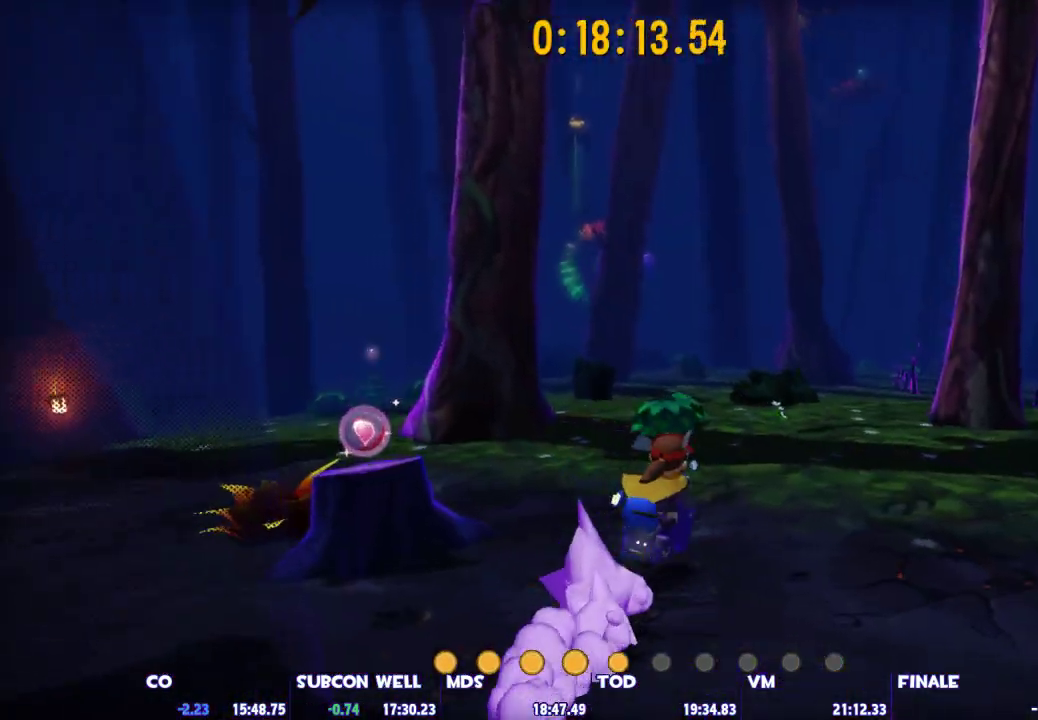
{"keys": ["w"], "mouse": [], "events": []}
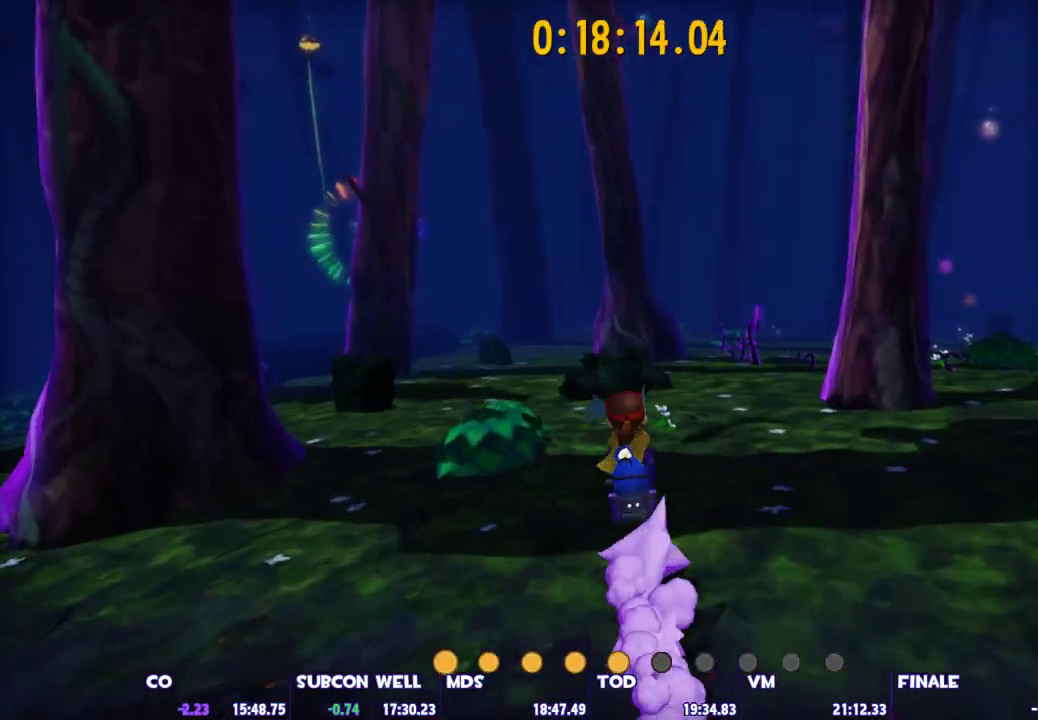
{"keys": ["w"], "mouse": [], "events": [[100, "d", "down"], [233, "d", "up"]]}
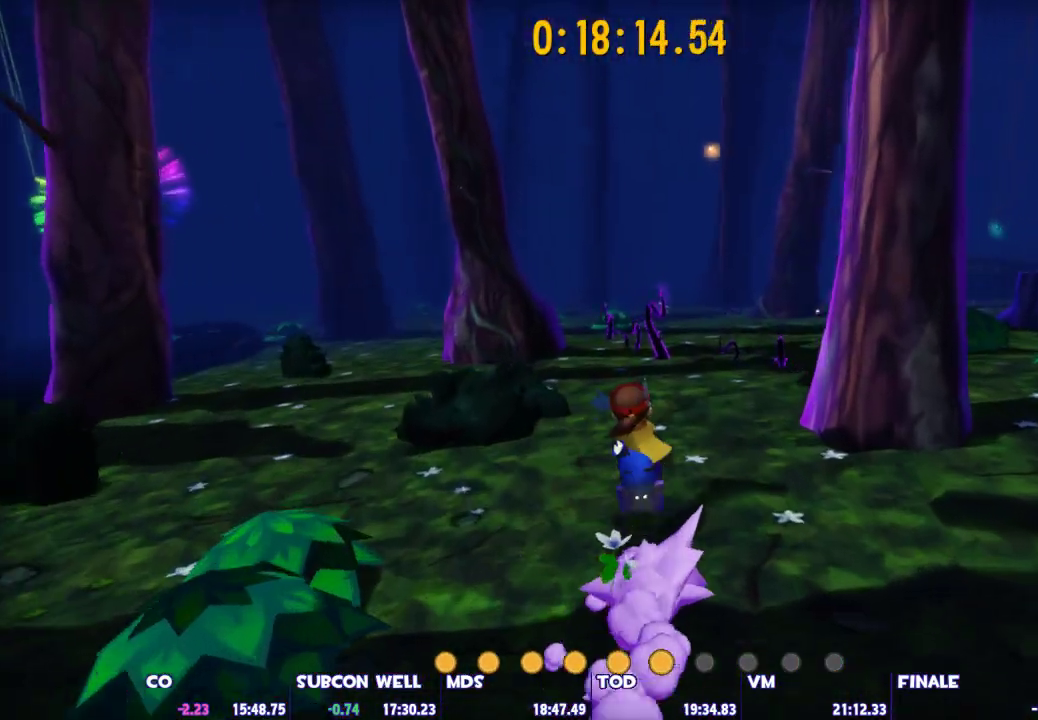
{"keys": ["w"], "mouse": [], "events": [[67, "d", "down"], [150, "d", "up"]]}
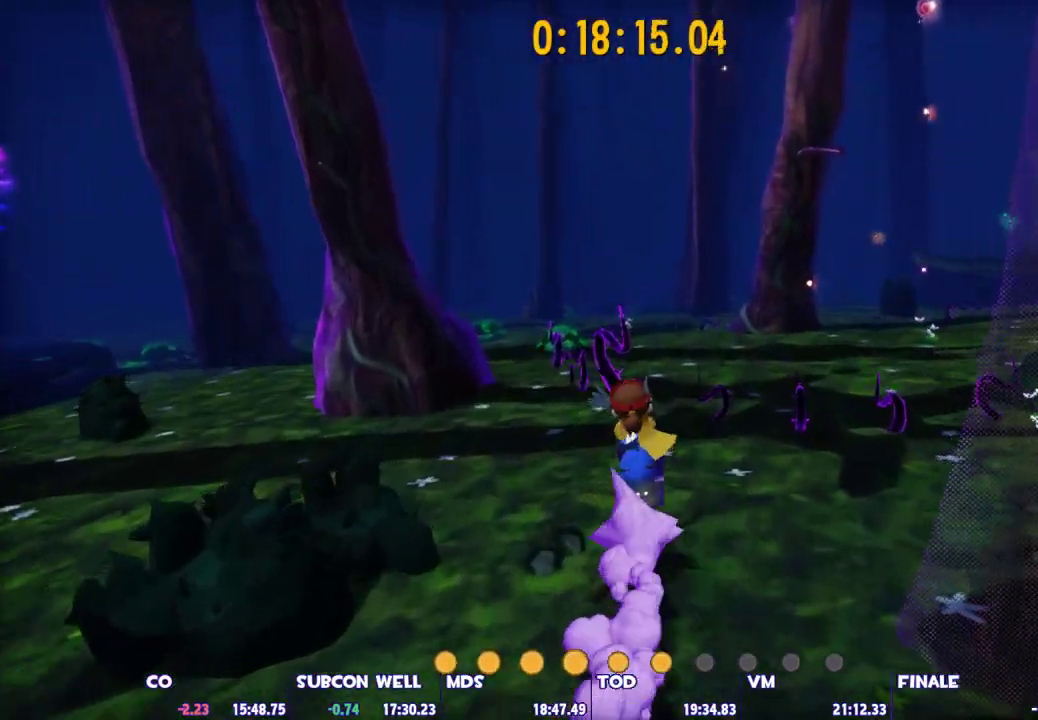
{"keys": ["d", "w"], "mouse": [], "events": [[33, "d", "down"], [167, "d", "up"], [450, "d", "down"]]}
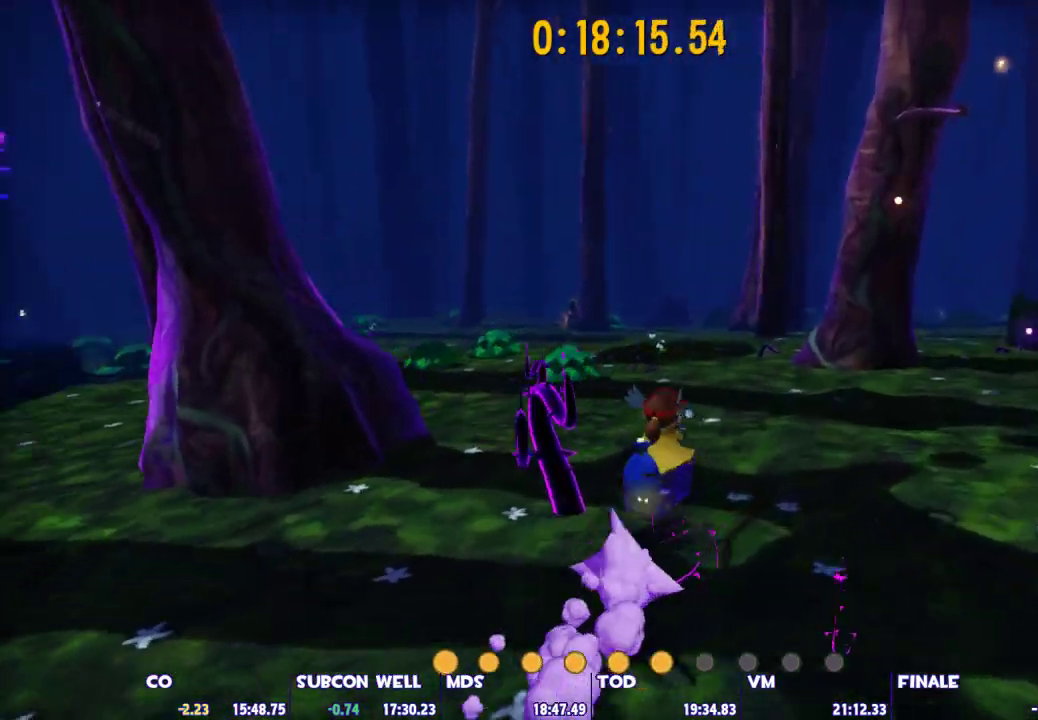
{"keys": ["d", "w"], "mouse": ["left"], "events": [[150, "mouse_left", "down"]]}
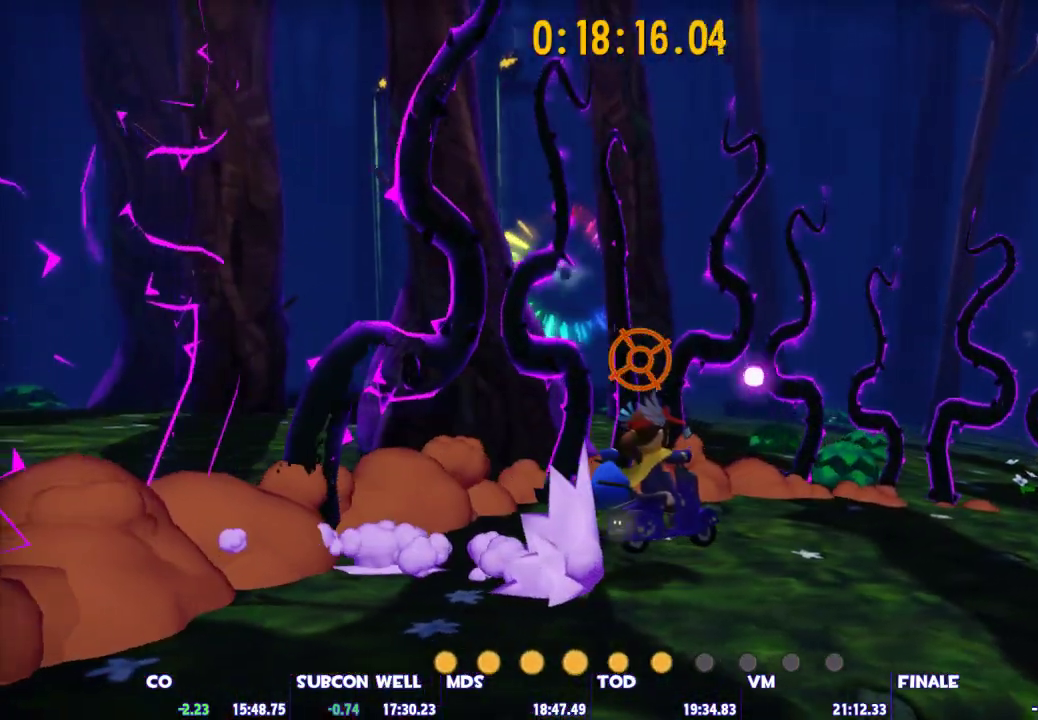
{"keys": ["w"], "mouse": [], "events": [[67, "mouse_left", "up"], [433, "d", "up"]]}
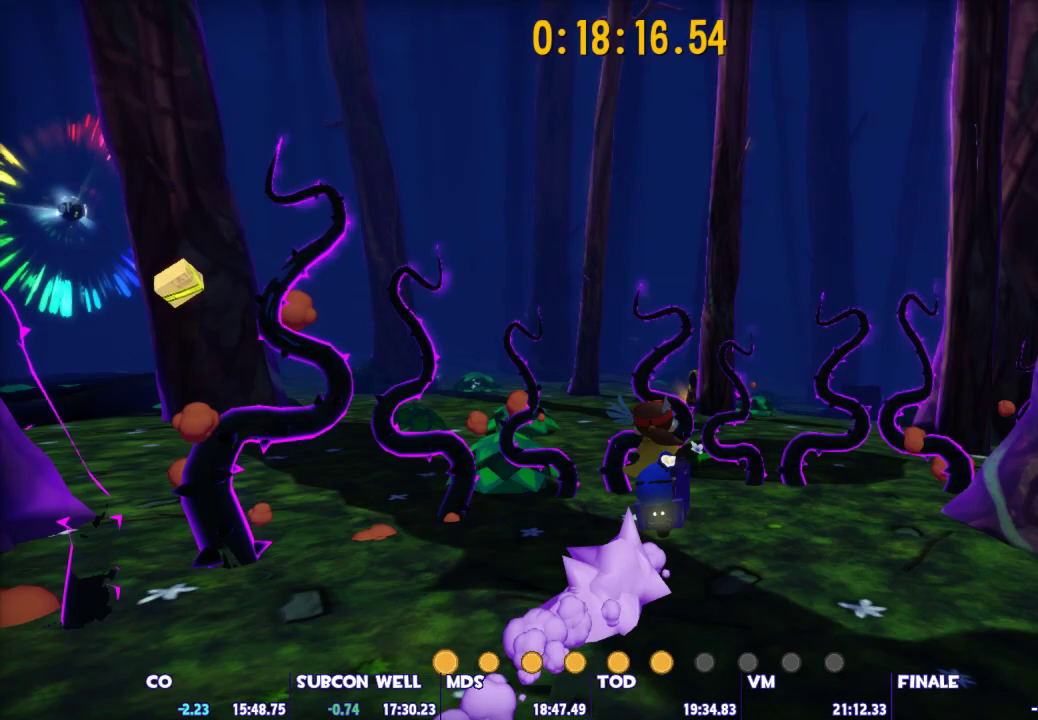
{"keys": ["w"], "mouse": [], "events": [[33, "d", "down"], [217, "d", "up"]]}
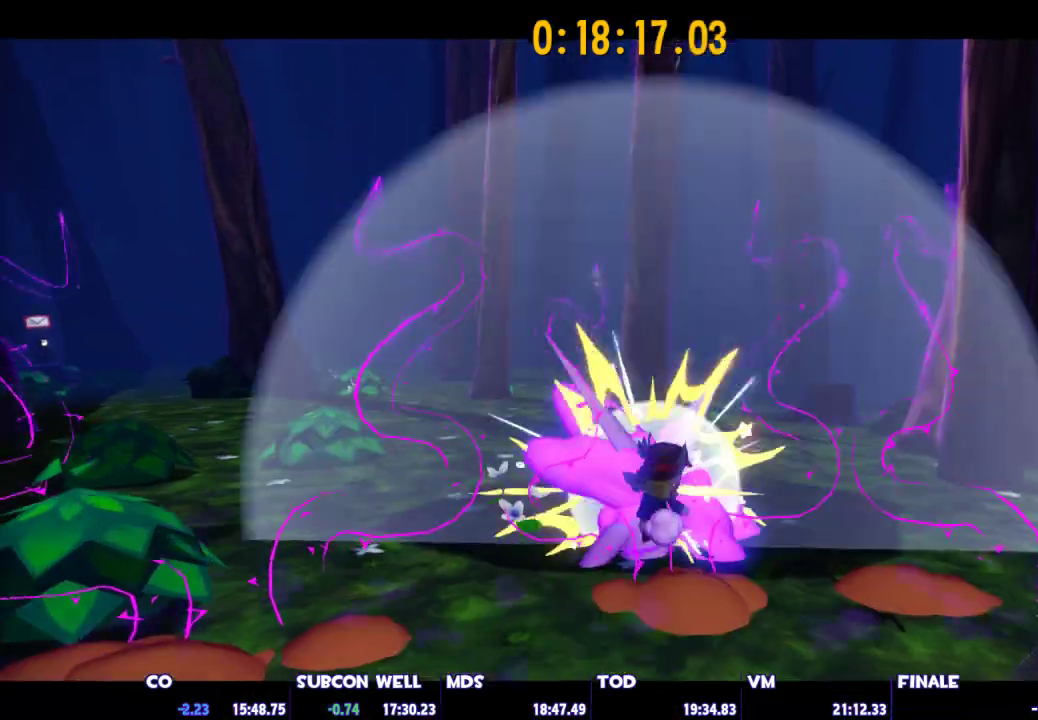
{"keys": ["w"], "mouse": [], "events": [[183, "d", "down"], [417, "d", "up"]]}
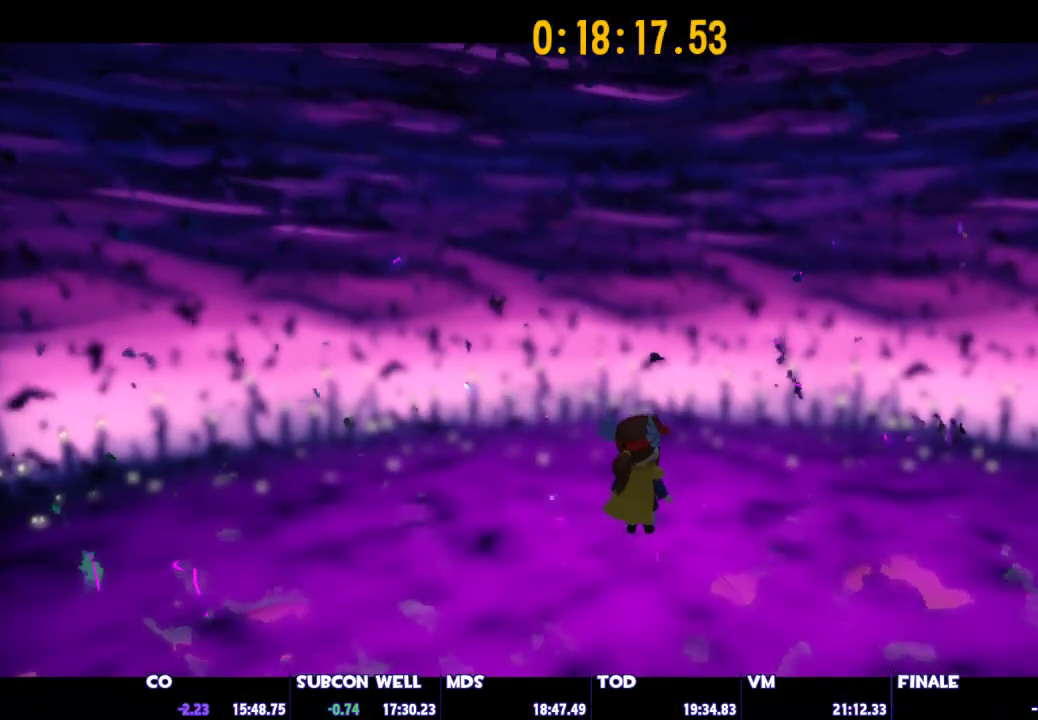
{"keys": ["d", "w"], "mouse": [], "events": [[117, "d", "down"], [117, "mouse_left", "down"], [117, "mouse_right", "down"], [150, "mouse_right", "up"], [200, "mouse_left", "up"], [250, "mouse_left", "down"], [250, "mouse_right", "down"], [300, "mouse_left", "up"], [300, "mouse_right", "up"], [400, "mouse_left", "down"], [400, "mouse_right", "down"], [433, "mouse_left", "up"], [483, "mouse_right", "up"]]}
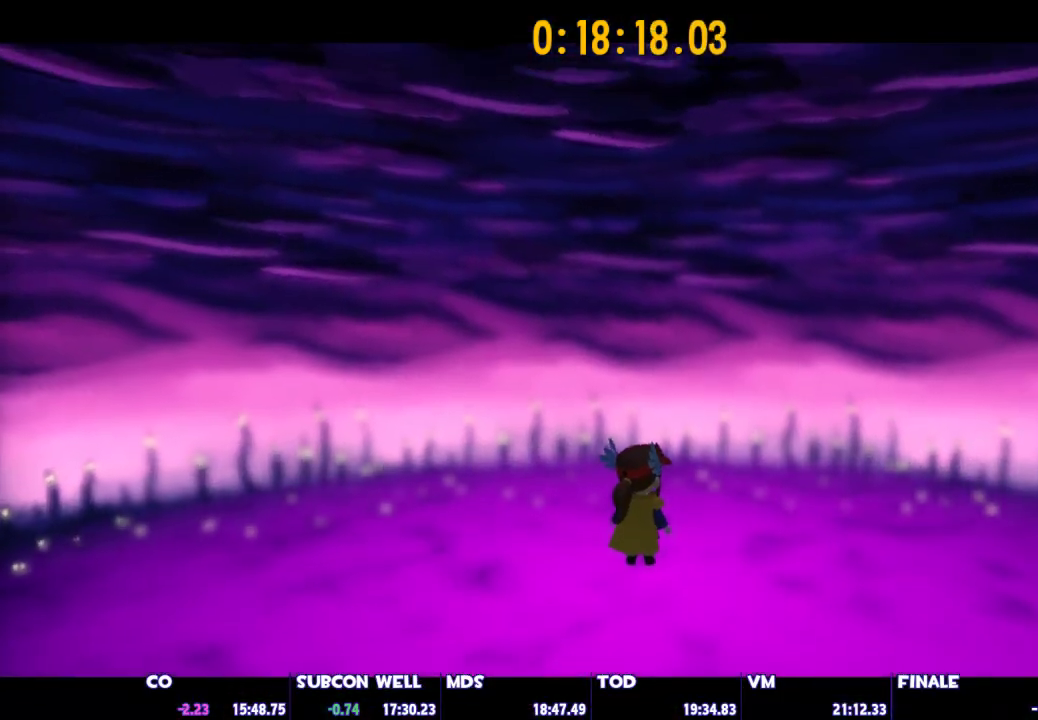
{"keys": ["d", "w"], "mouse": ["left", "right"], "events": [[33, "mouse_left", "down"], [33, "mouse_right", "down"], [133, "mouse_left", "up"], [133, "mouse_right", "up"], [167, "mouse_right", "down"], [217, "mouse_left", "down"], [267, "mouse_left", "up"], [267, "mouse_right", "up"], [367, "mouse_left", "down"], [367, "mouse_right", "down"], [400, "mouse_right", "up"], [450, "mouse_left", "up"], [500, "mouse_left", "down"], [500, "mouse_right", "down"]]}
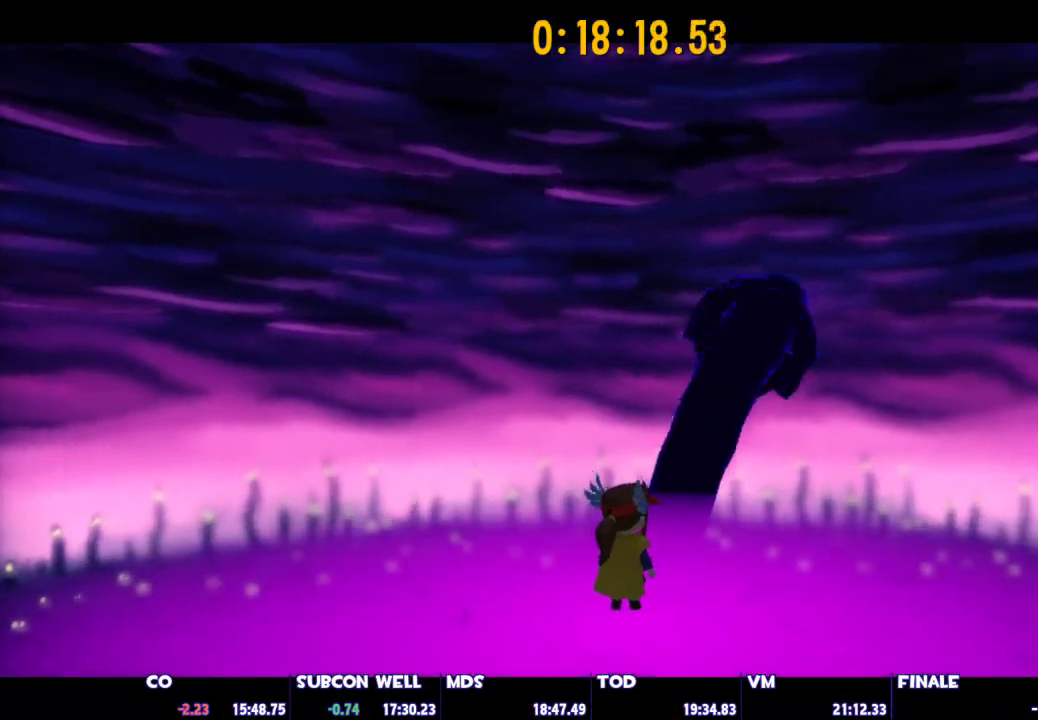
{"keys": ["d", "w"], "mouse": [], "events": [[100, "mouse_left", "up"], [100, "mouse_right", "up"], [183, "mouse_left", "down"], [183, "mouse_right", "down"], [233, "mouse_right", "up"], [283, "mouse_left", "up"], [333, "mouse_left", "down"], [333, "mouse_right", "down"], [417, "mouse_left", "up"], [417, "mouse_right", "up"]]}
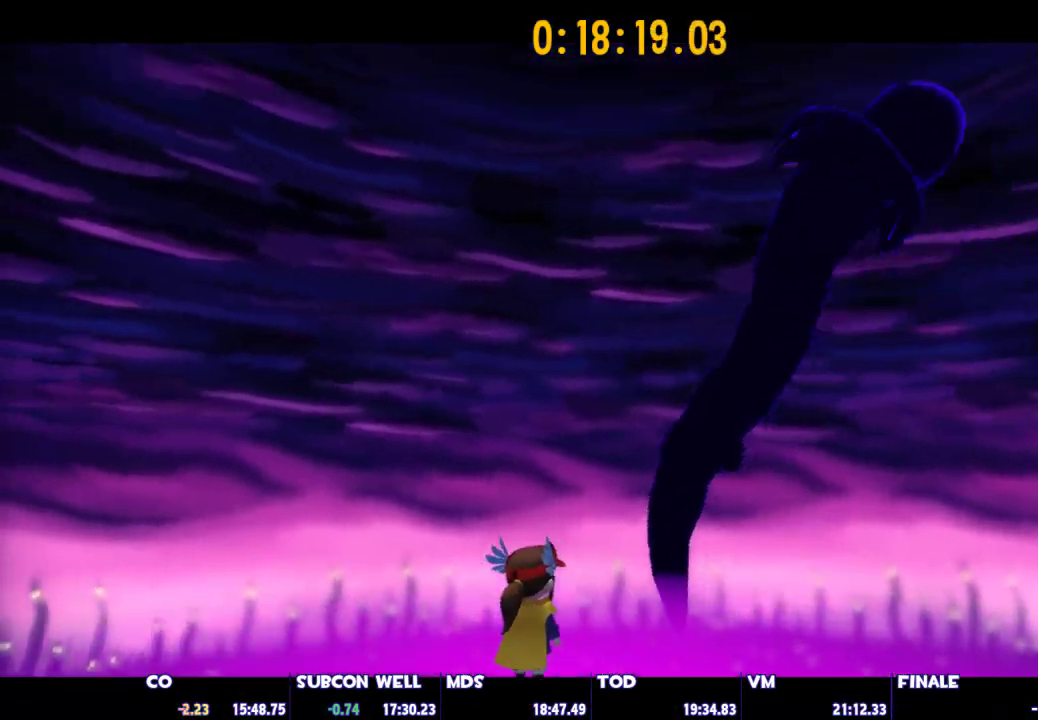
{"keys": ["d", "w"], "mouse": ["left", "right"], "events": [[17, "mouse_left", "down"], [17, "mouse_right", "down"], [67, "mouse_right", "up"], [117, "mouse_left", "up"], [150, "mouse_right", "down"], [200, "mouse_left", "down"], [250, "mouse_left", "up"], [250, "mouse_right", "up"], [350, "mouse_left", "down"], [350, "mouse_right", "down"], [433, "mouse_left", "up"], [433, "mouse_right", "up"], [483, "mouse_left", "down"], [483, "mouse_right", "down"]]}
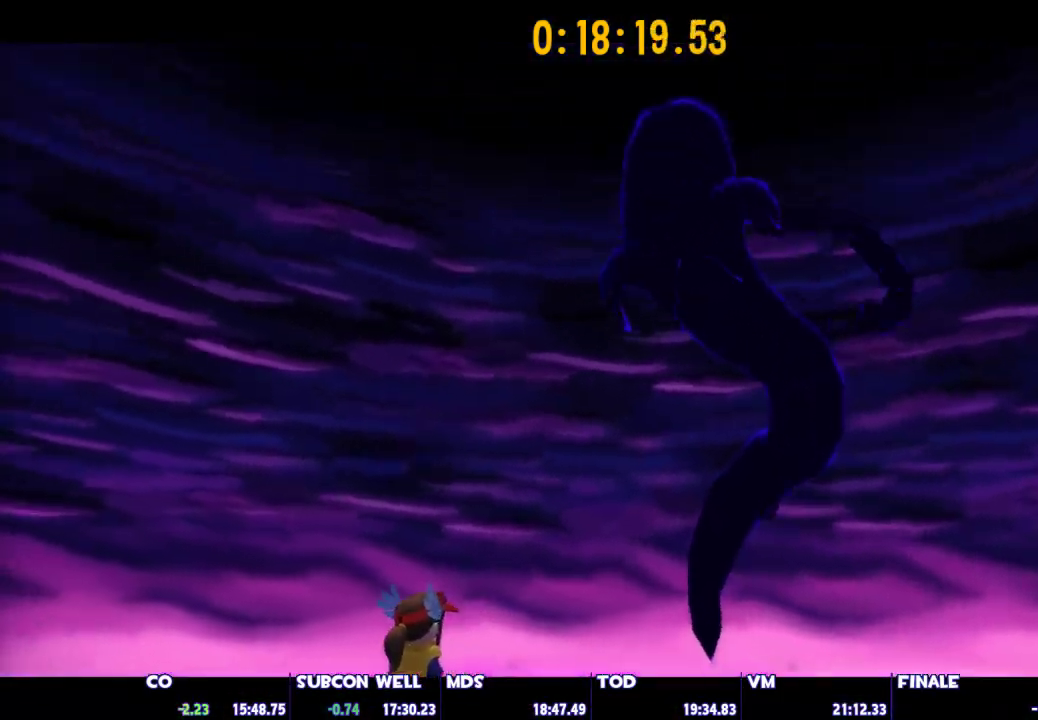
{"keys": ["d", "w"], "mouse": ["left", "right"], "events": [[83, "mouse_left", "up"], [83, "mouse_right", "up"], [167, "mouse_left", "down"], [167, "mouse_right", "down"], [217, "mouse_left", "up"], [267, "mouse_right", "up"], [317, "mouse_left", "down"], [317, "mouse_right", "down"], [400, "mouse_left", "up"], [400, "mouse_right", "up"], [450, "mouse_left", "down"], [450, "mouse_right", "down"]]}
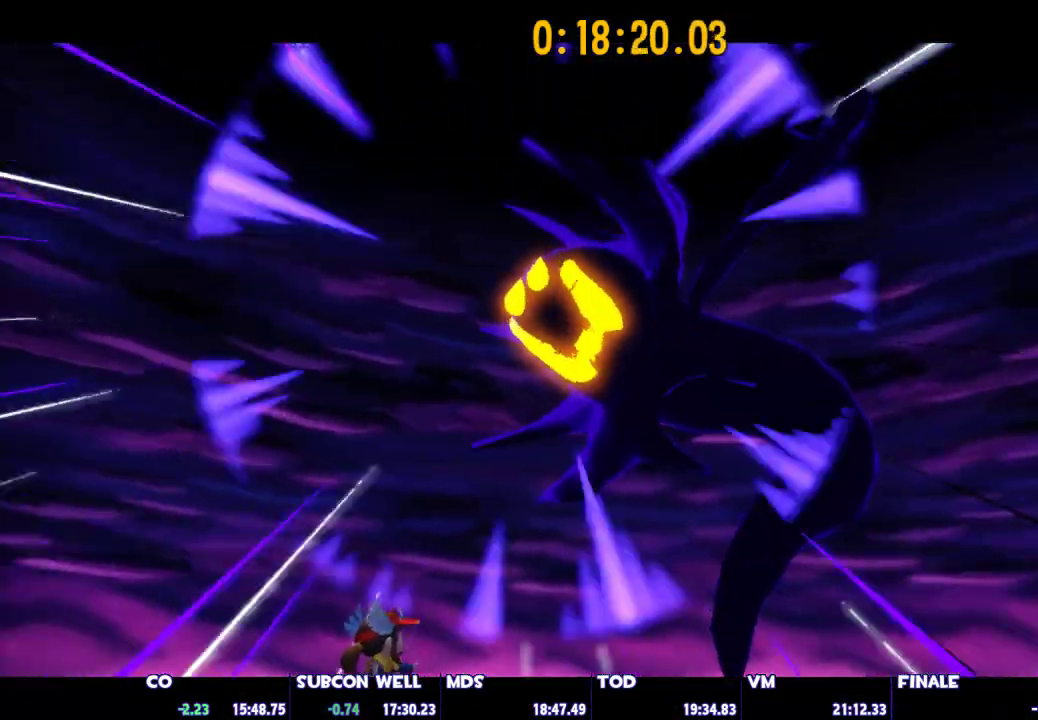
{"keys": ["d", "w"], "mouse": ["left", "right"], "events": [[50, "mouse_left", "up"], [50, "mouse_right", "up"], [150, "mouse_left", "down"], [150, "mouse_right", "down"], [233, "mouse_left", "up"], [233, "mouse_right", "up"], [283, "mouse_left", "down"], [283, "mouse_right", "down"], [383, "mouse_left", "up"], [383, "mouse_right", "up"], [467, "mouse_left", "down"], [467, "mouse_right", "down"]]}
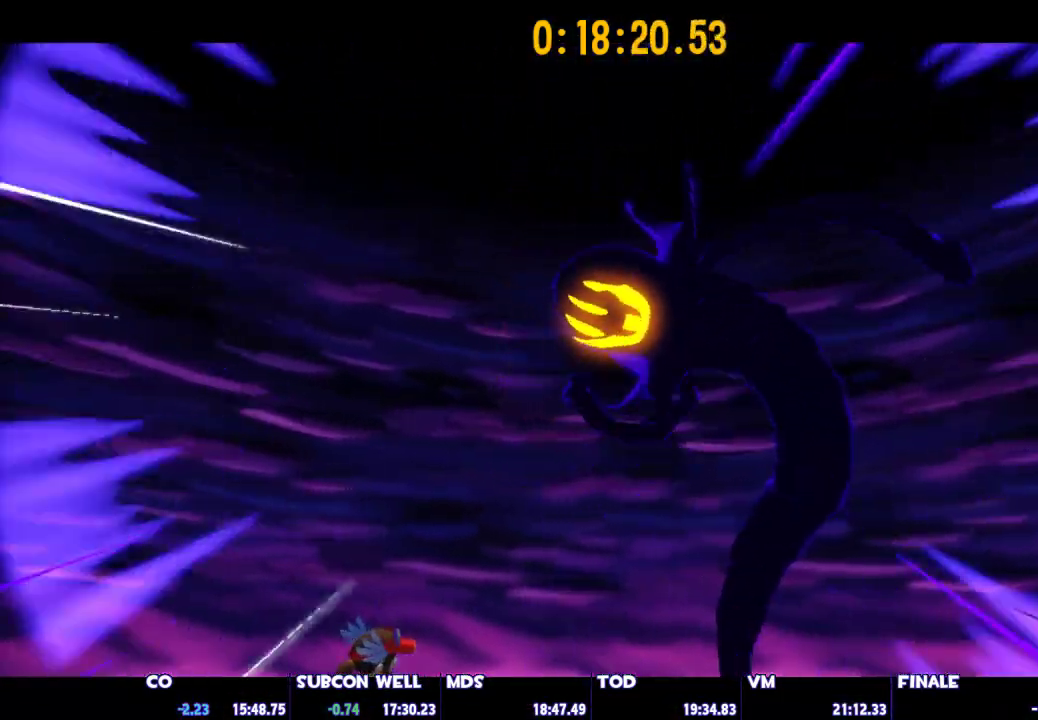
{"keys": ["d", "w"], "mouse": [], "events": [[67, "mouse_left", "up"], [67, "mouse_right", "up"], [117, "mouse_left", "down"], [117, "mouse_right", "down"], [200, "mouse_left", "up"], [200, "mouse_right", "up"], [250, "mouse_left", "down"], [250, "mouse_right", "down"], [350, "mouse_left", "up"], [350, "mouse_right", "up"], [383, "mouse_right", "down"], [433, "mouse_left", "down"], [483, "mouse_left", "up"], [483, "mouse_right", "up"]]}
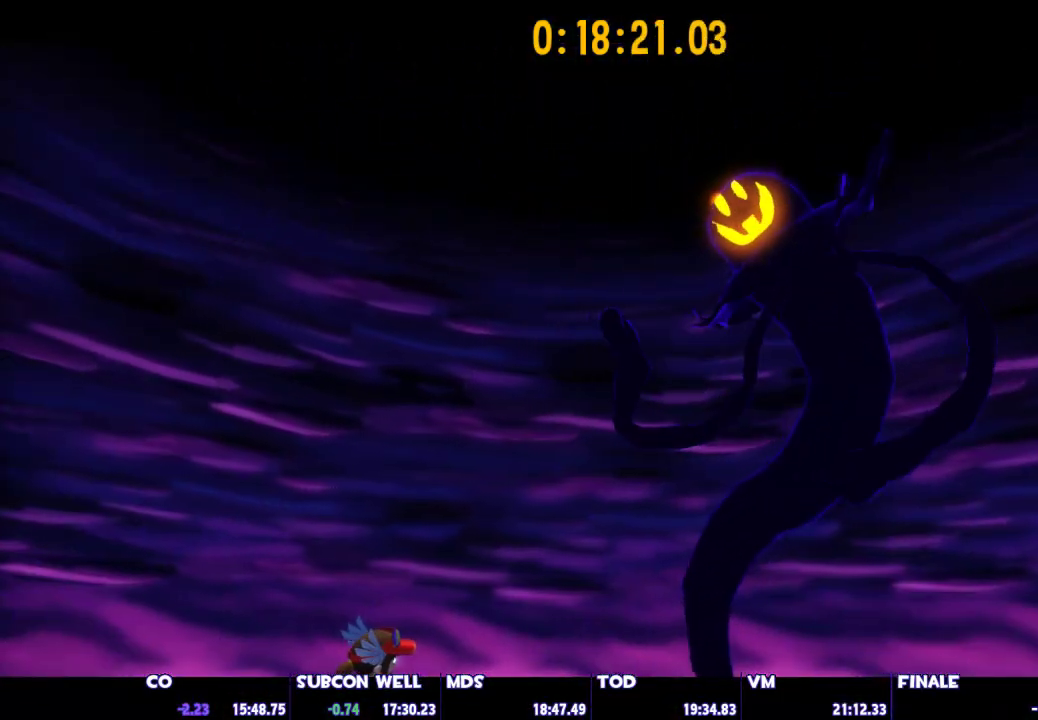
{"keys": ["d", "w"], "mouse": ["left", "right"], "events": [[83, "mouse_left", "down"], [83, "mouse_right", "down"], [117, "mouse_left", "up"], [117, "mouse_right", "up"], [217, "mouse_left", "down"], [217, "mouse_right", "down"], [267, "mouse_left", "up"], [267, "mouse_right", "up"], [367, "mouse_left", "down"], [367, "mouse_right", "down"], [400, "mouse_left", "up"], [400, "mouse_right", "up"], [500, "mouse_left", "down"], [500, "mouse_right", "down"]]}
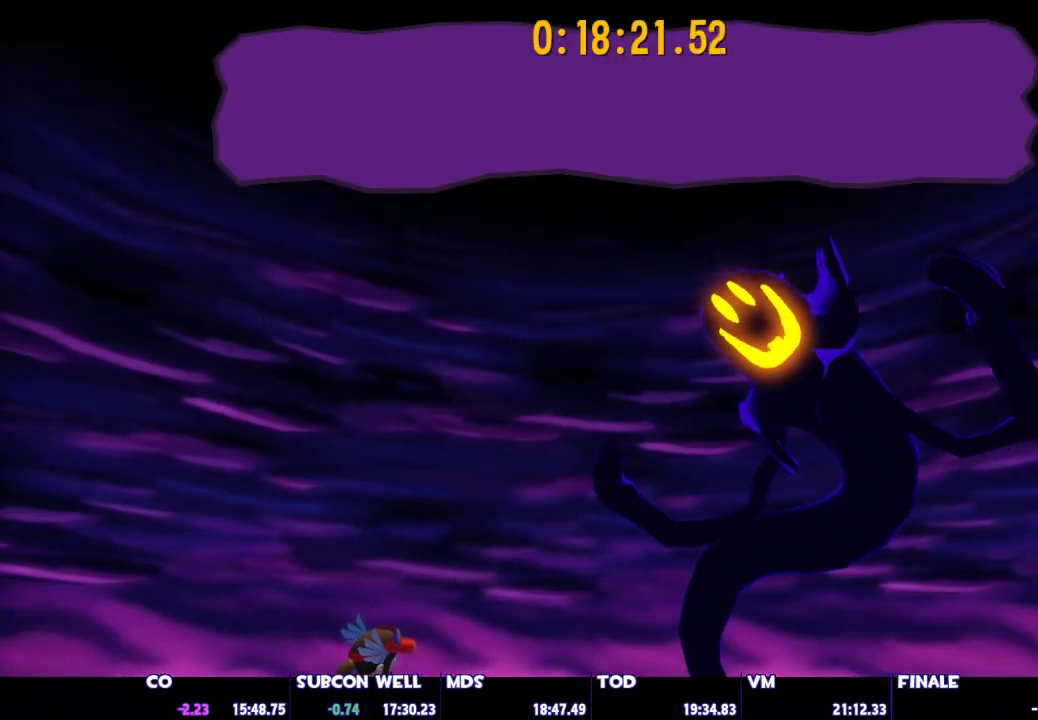
{"keys": ["d", "w"], "mouse": ["left"], "events": [[50, "mouse_right", "up"], [100, "mouse_left", "up"], [133, "mouse_left", "down"], [133, "mouse_right", "down"], [233, "mouse_left", "up"], [233, "mouse_right", "up"], [283, "mouse_left", "down"], [283, "mouse_right", "down"], [383, "mouse_left", "up"], [383, "mouse_right", "up"], [417, "mouse_left", "down"], [417, "mouse_right", "down"], [467, "mouse_right", "up"]]}
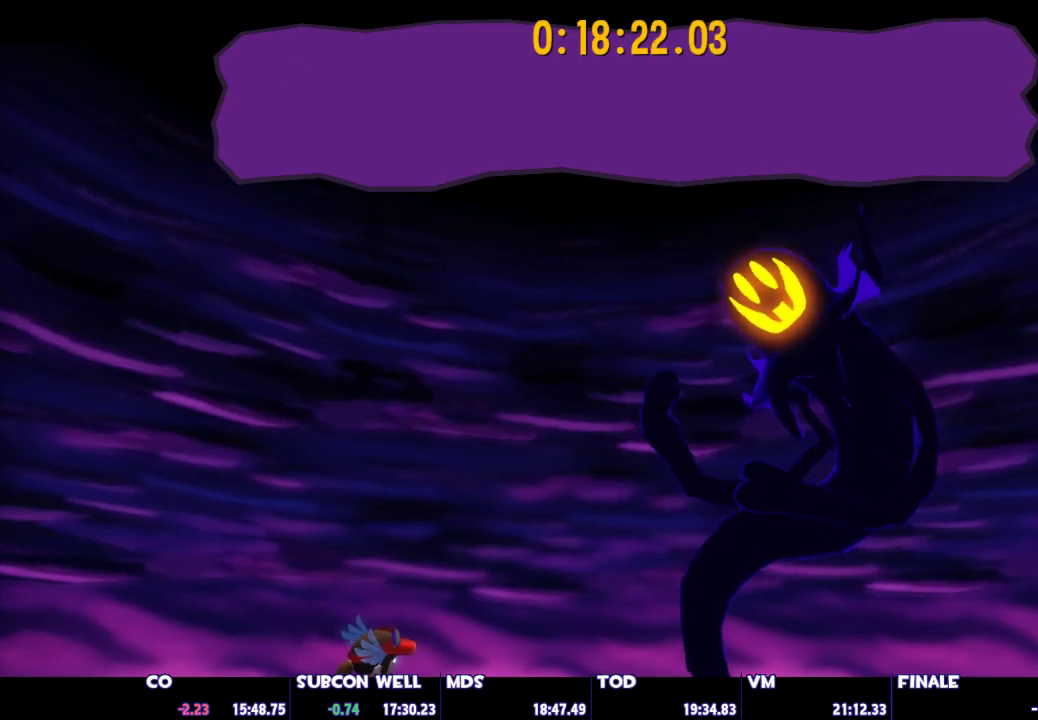
{"keys": ["d", "w"], "mouse": [], "events": [[17, "mouse_left", "up"], [67, "mouse_left", "down"], [67, "mouse_right", "down"], [150, "mouse_left", "up"], [150, "mouse_right", "up"]]}